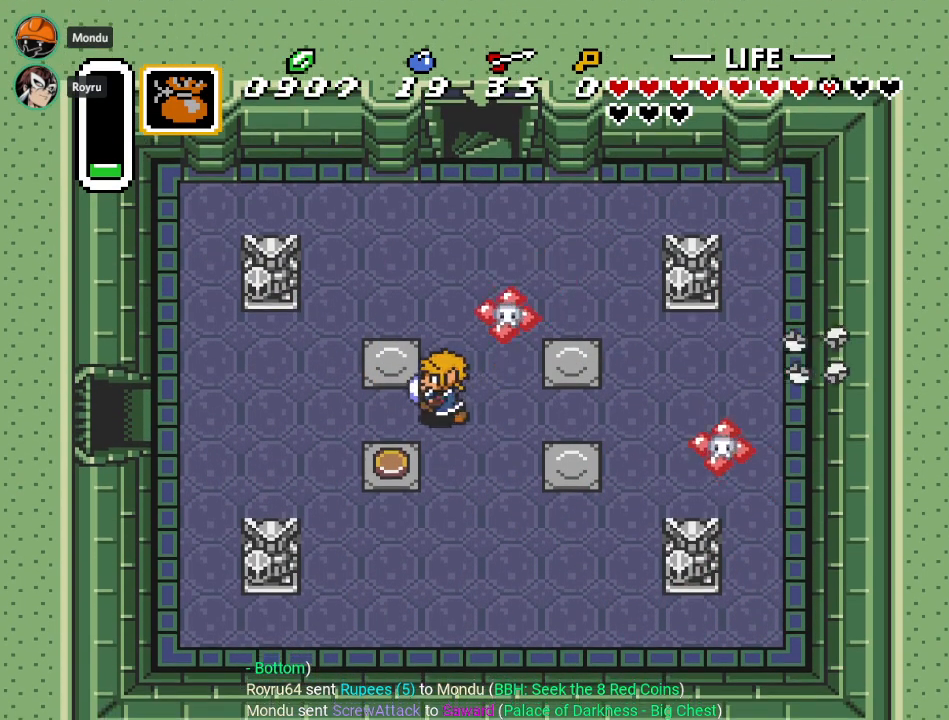
Gameplay with a controller (Nintendo layout); each line is a JSON object with the inputs held at the frame after it. "events" lists button and stick changes between this image and that frame as [ms after this image, input, new state], when the widget could be followed in between. Not read: L3 R3.
{"buttons": ["DPAD_LEFT"], "events": [[367, "DPAD_DOWN", "down"], [500, "DPAD_DOWN", "up"]]}
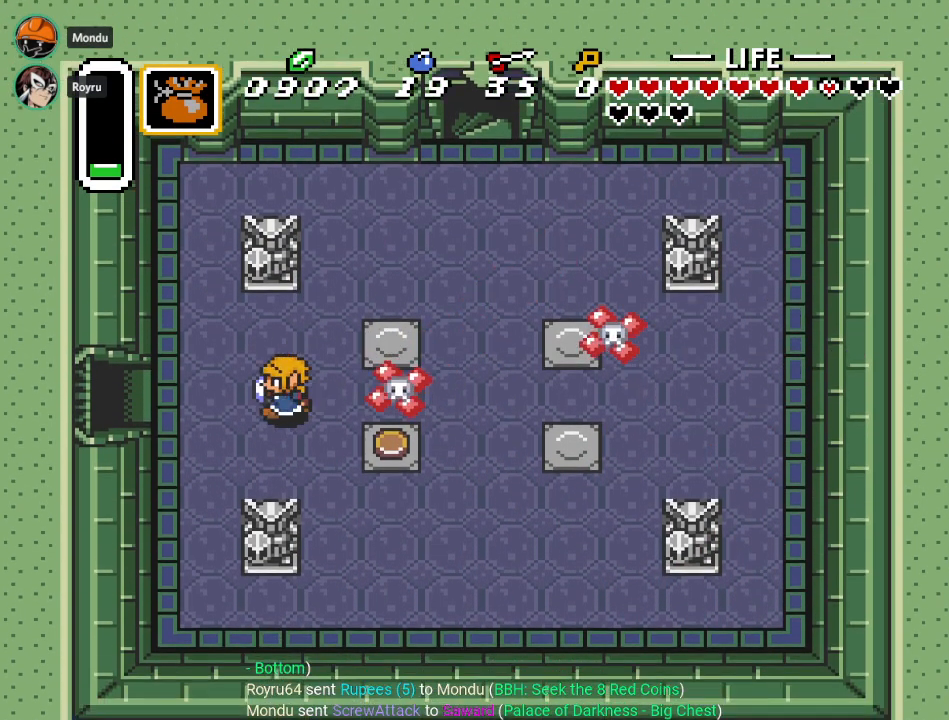
{"buttons": ["DPAD_LEFT"], "events": []}
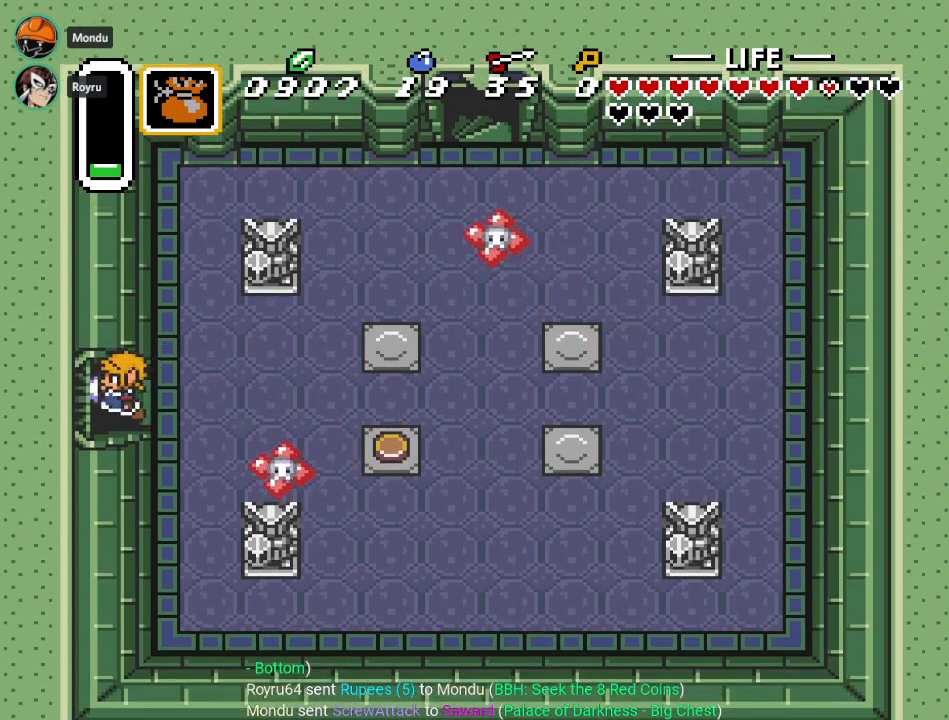
{"buttons": ["DPAD_LEFT"], "events": []}
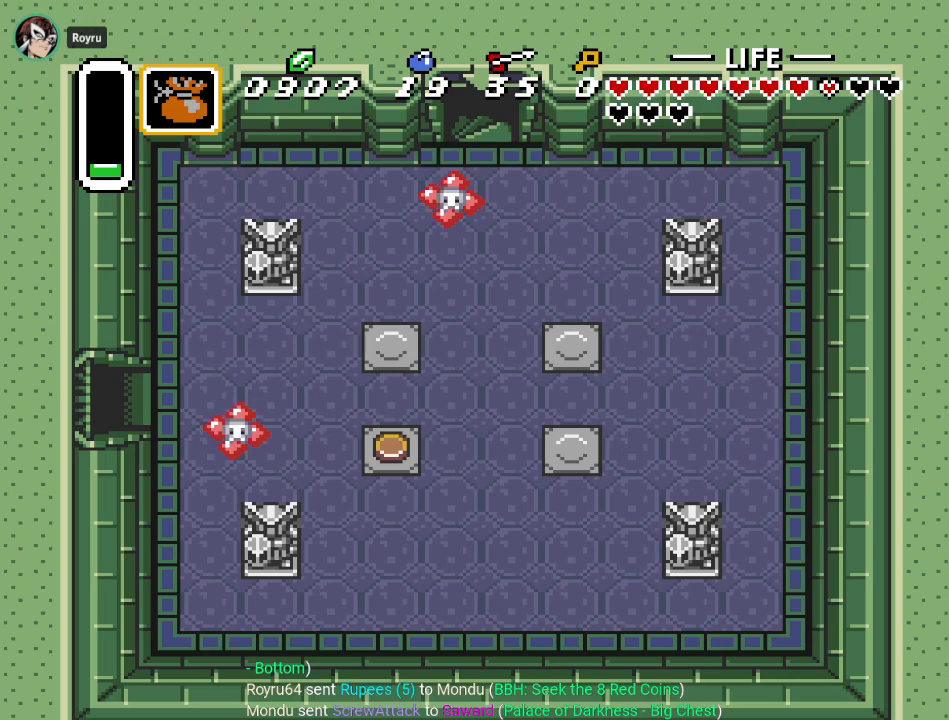
{"buttons": ["DPAD_LEFT"], "events": []}
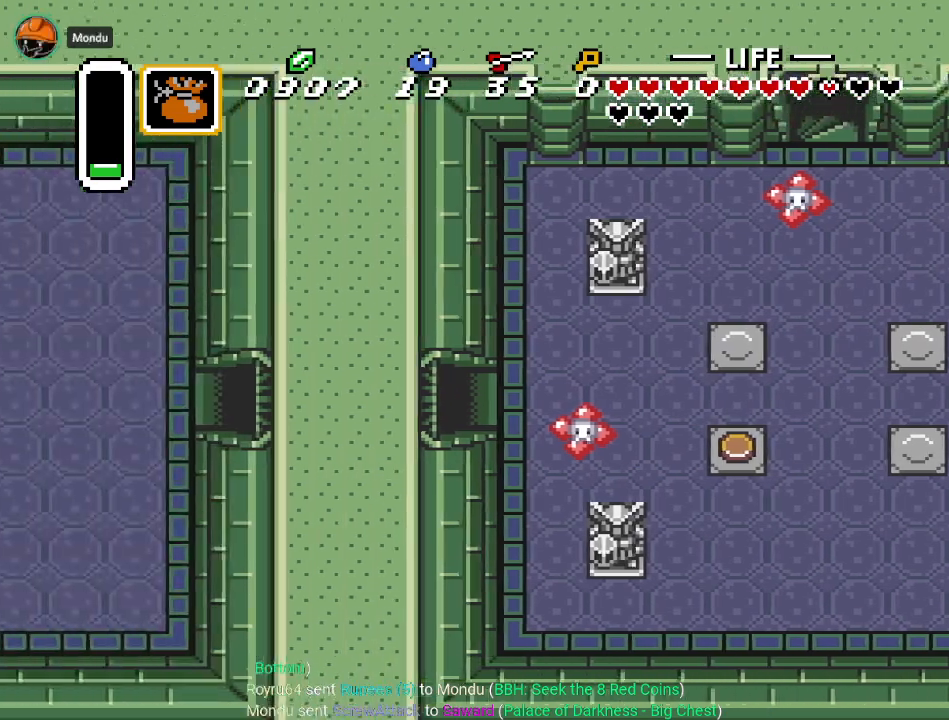
{"buttons": ["DPAD_LEFT"], "events": []}
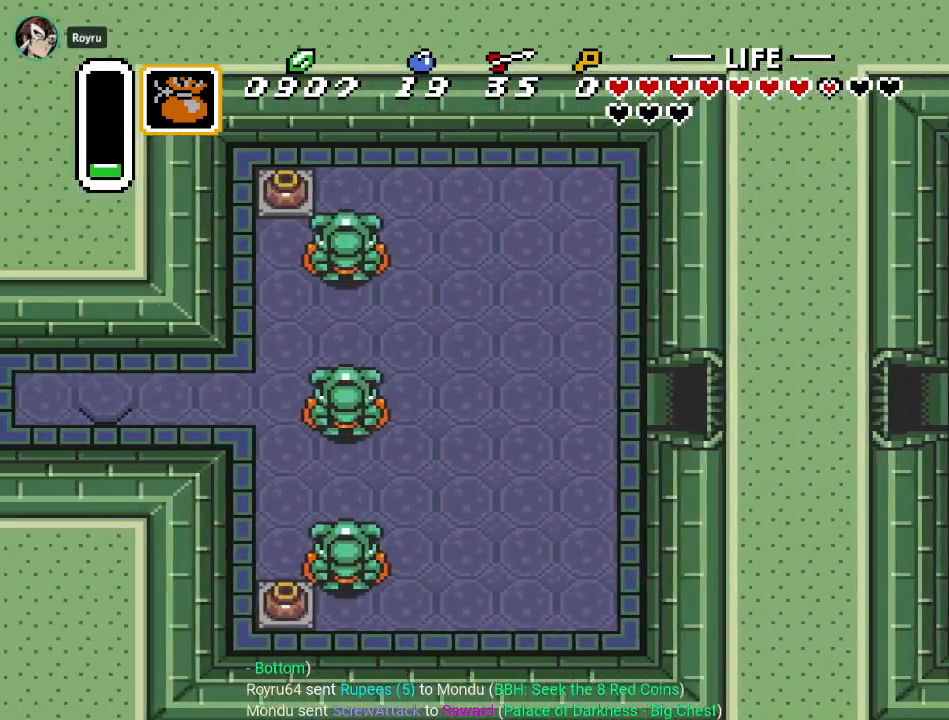
{"buttons": ["DPAD_LEFT"], "events": []}
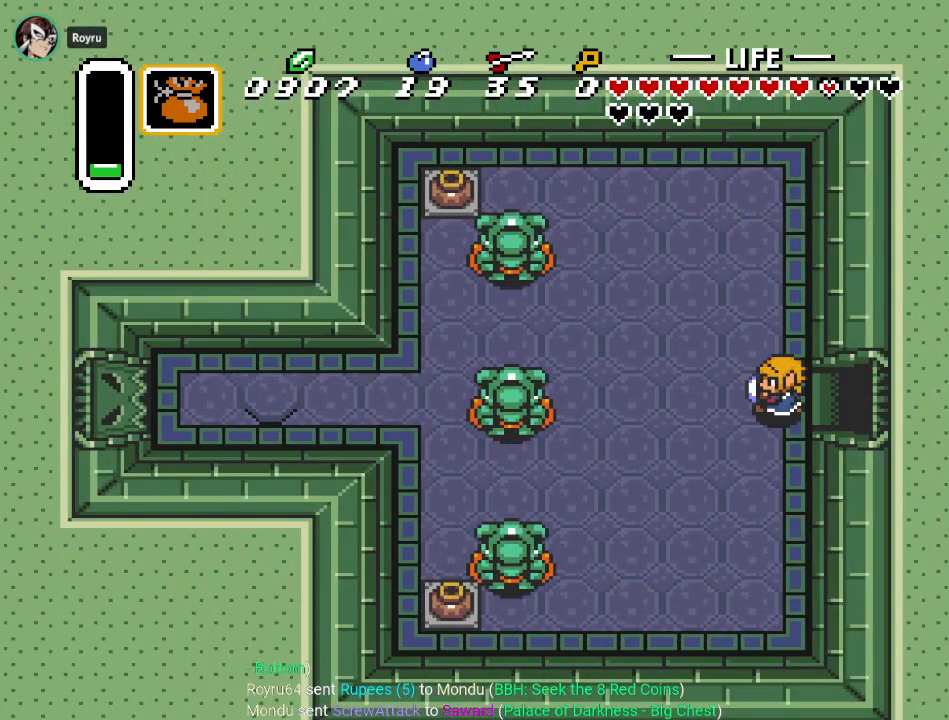
{"buttons": ["DPAD_DOWN", "DPAD_LEFT"], "events": [[83, "DPAD_DOWN", "down"]]}
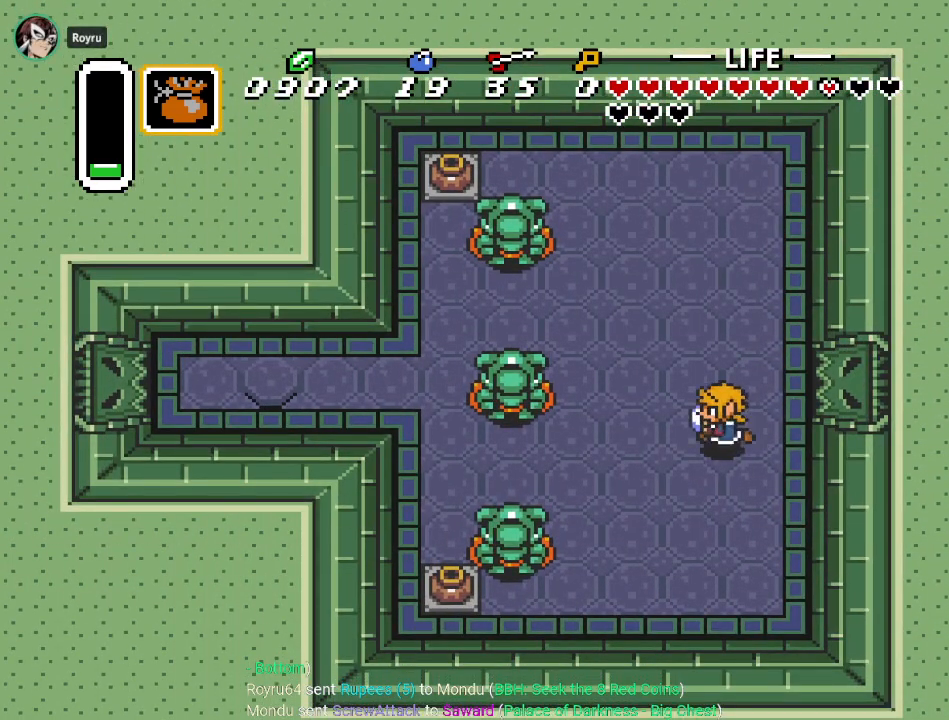
{"buttons": ["DPAD_LEFT"], "events": [[284, "DPAD_DOWN", "up"]]}
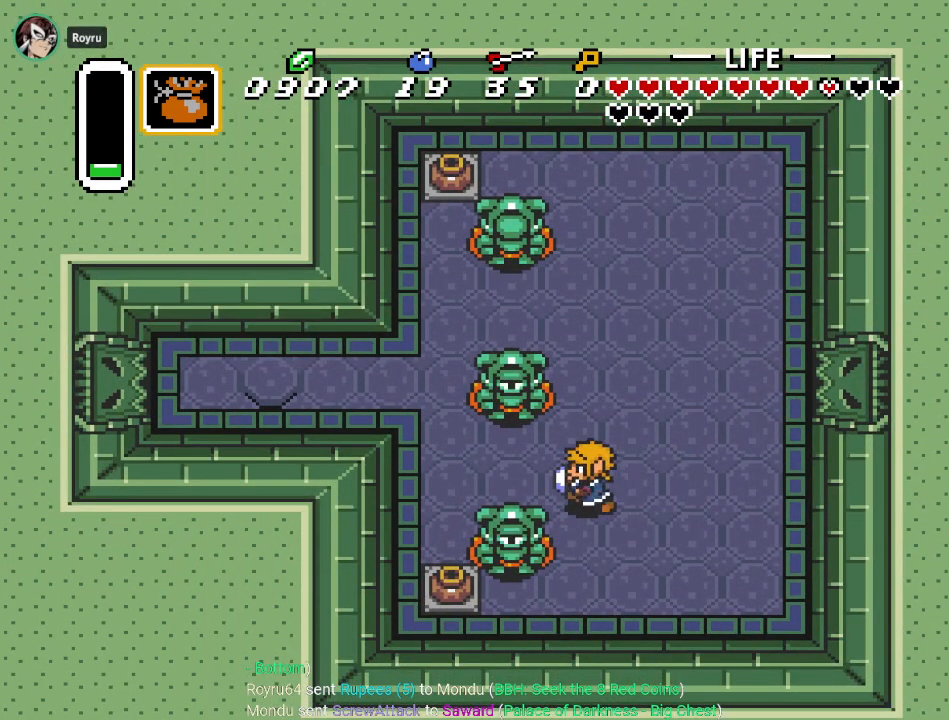
{"buttons": ["DPAD_LEFT"], "events": [[67, "DPAD_DOWN", "down"], [384, "DPAD_DOWN", "up"]]}
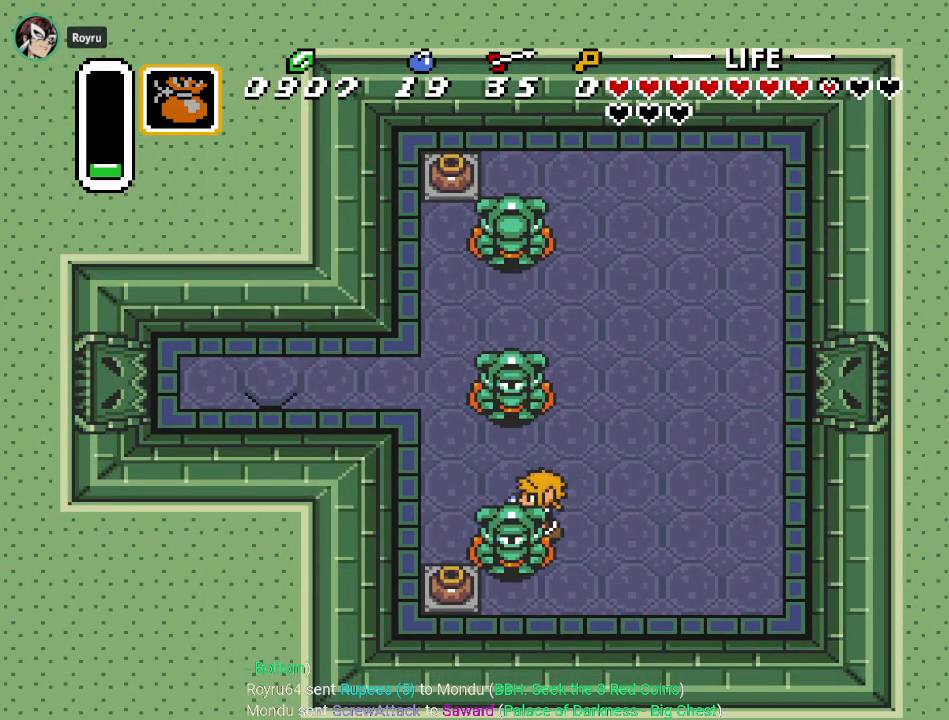
{"buttons": ["DPAD_UP", "DPAD_LEFT"], "events": [[434, "DPAD_UP", "down"]]}
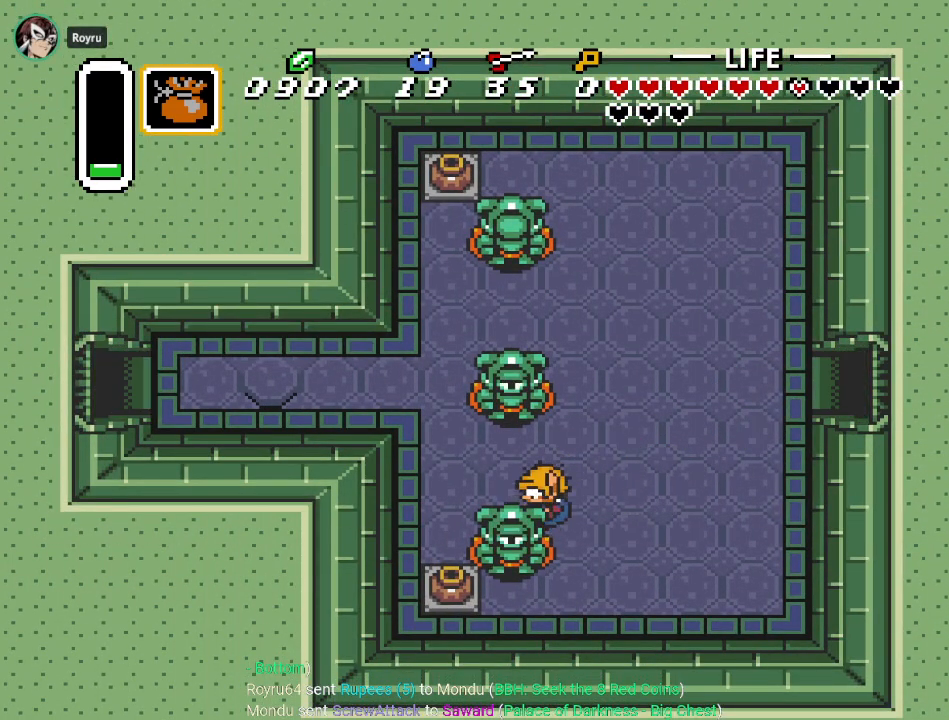
{"buttons": ["DPAD_UP", "DPAD_LEFT"], "events": []}
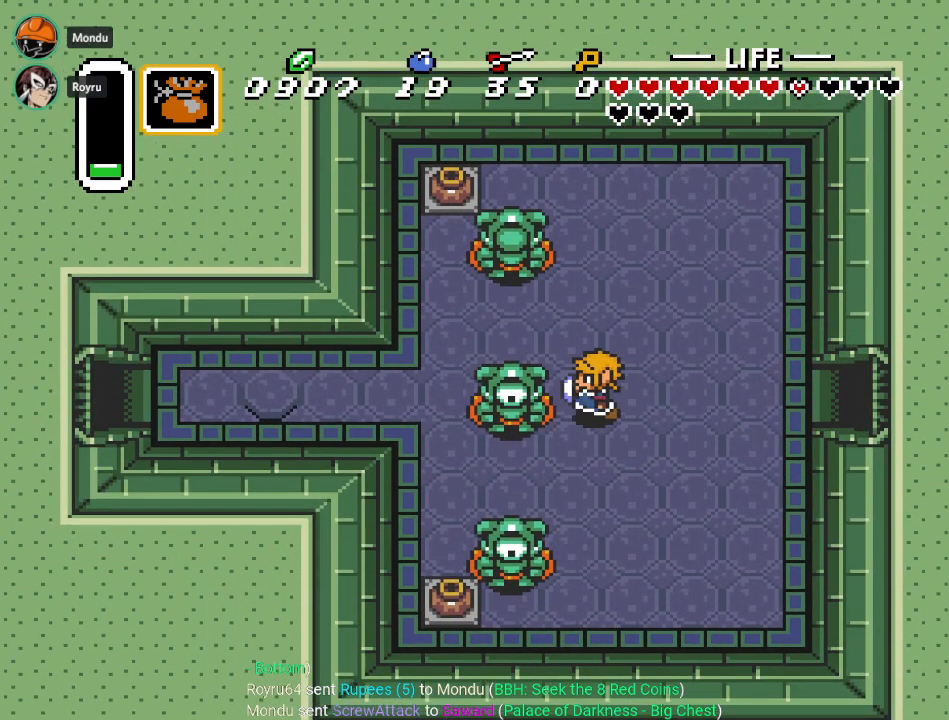
{"buttons": ["DPAD_DOWN", "DPAD_LEFT"], "events": [[334, "DPAD_UP", "up"], [468, "DPAD_DOWN", "down"]]}
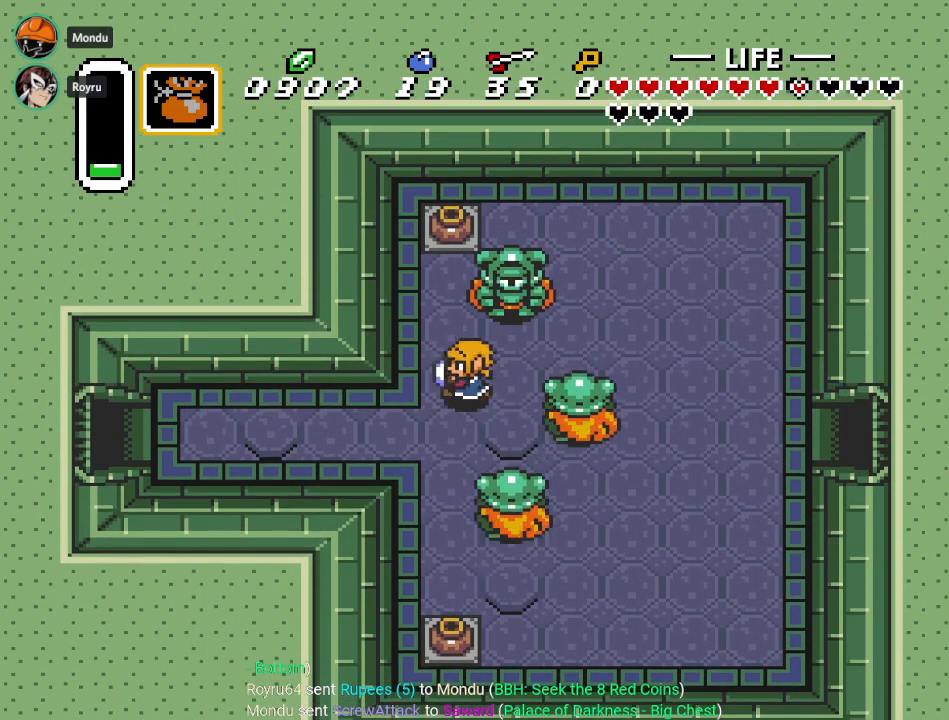
{"buttons": ["DPAD_LEFT"], "events": [[300, "DPAD_DOWN", "up"]]}
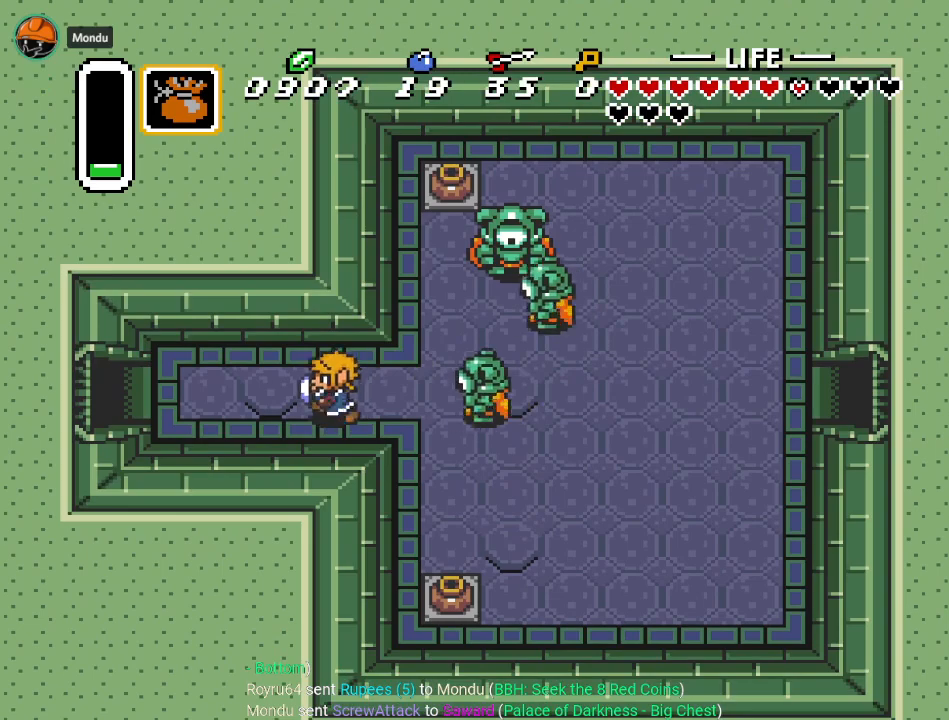
{"buttons": ["DPAD_LEFT"], "events": []}
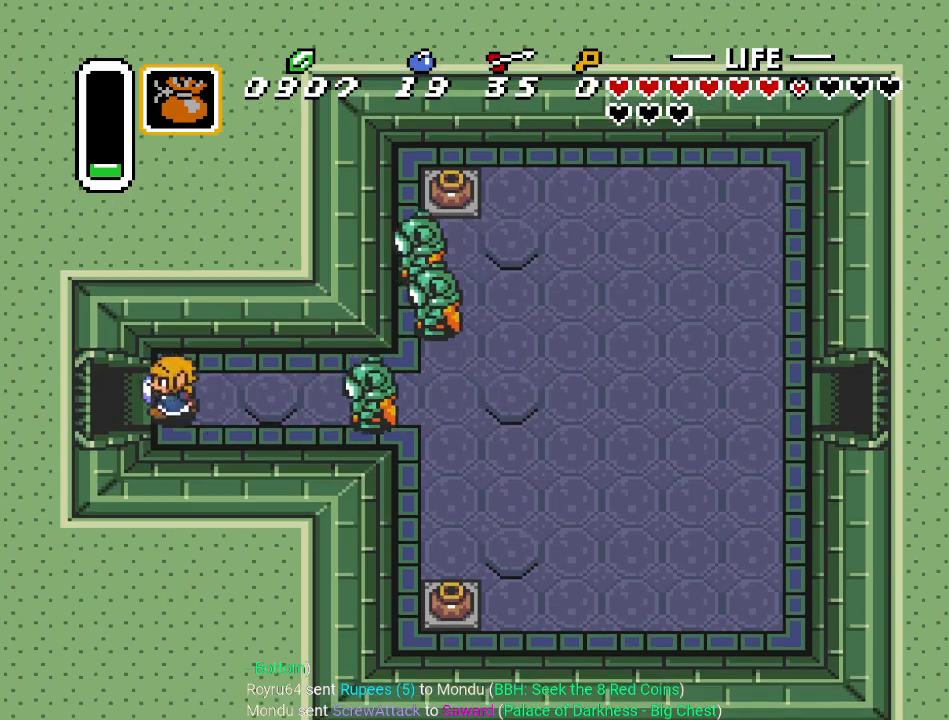
{"buttons": ["DPAD_LEFT"], "events": []}
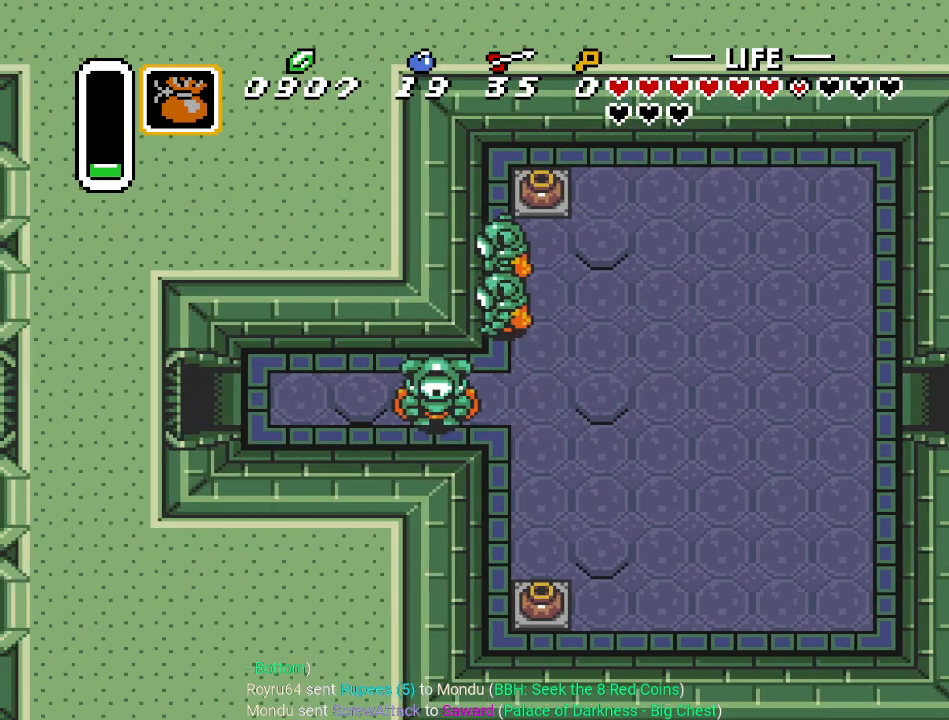
{"buttons": ["DPAD_LEFT"], "events": []}
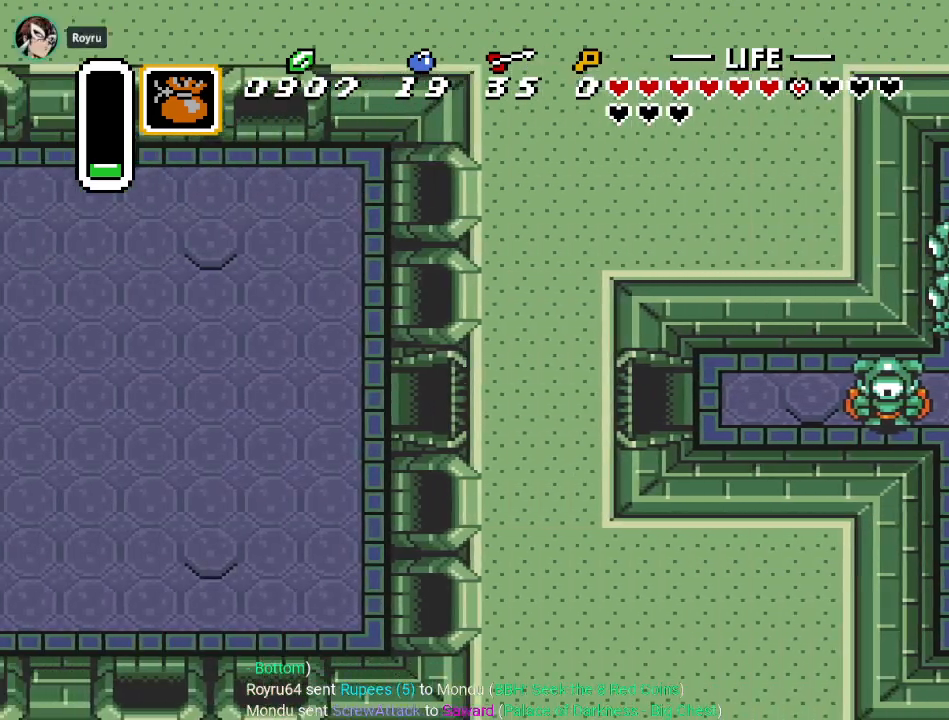
{"buttons": ["DPAD_LEFT"], "events": []}
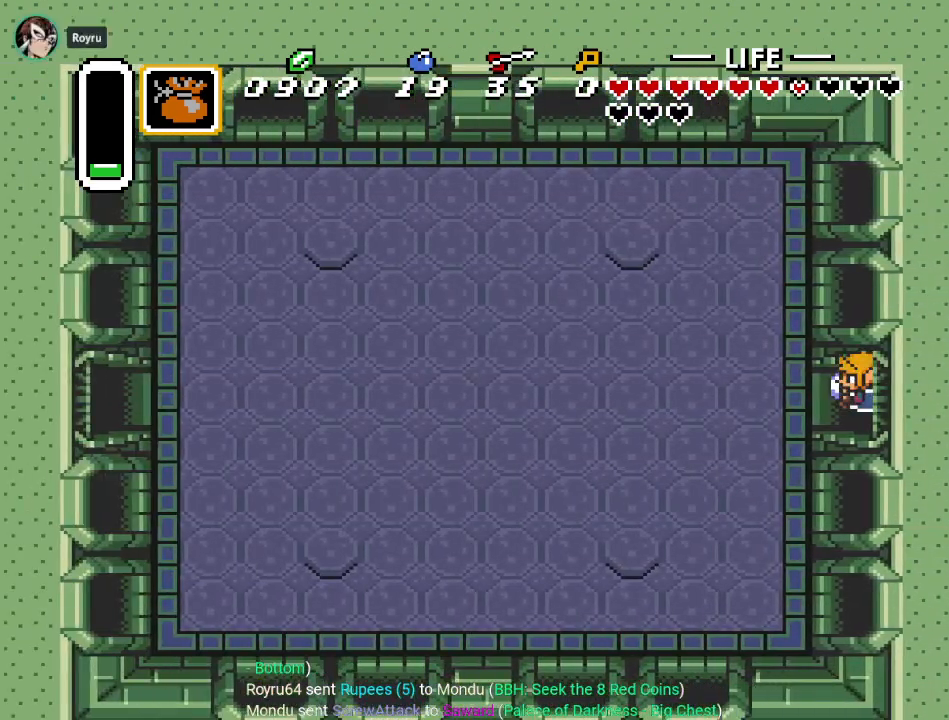
{"buttons": ["DPAD_LEFT"], "events": []}
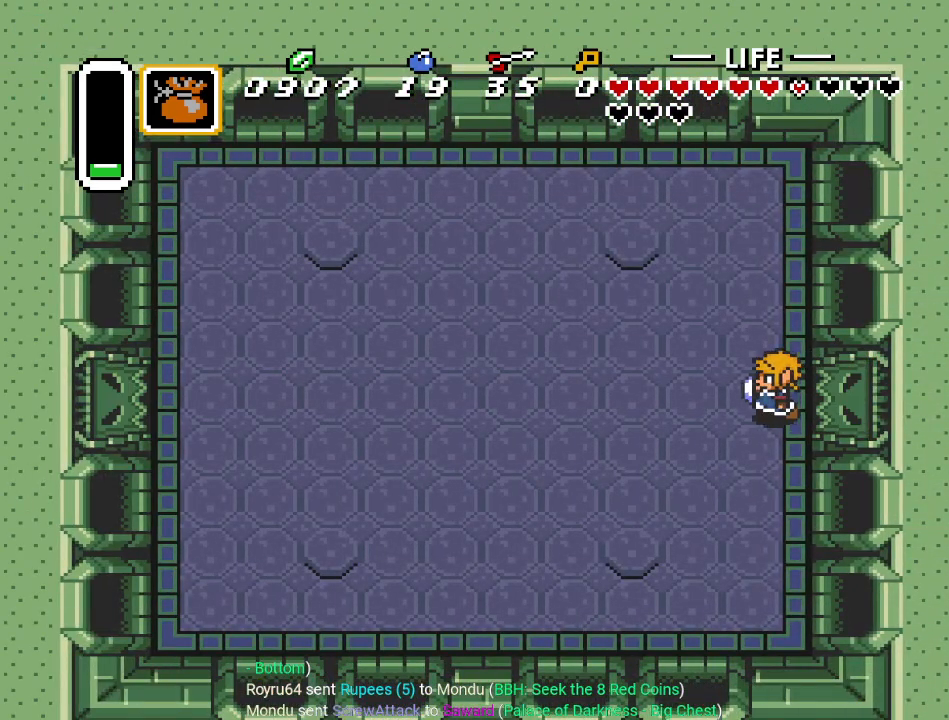
{"buttons": ["DPAD_LEFT"], "events": []}
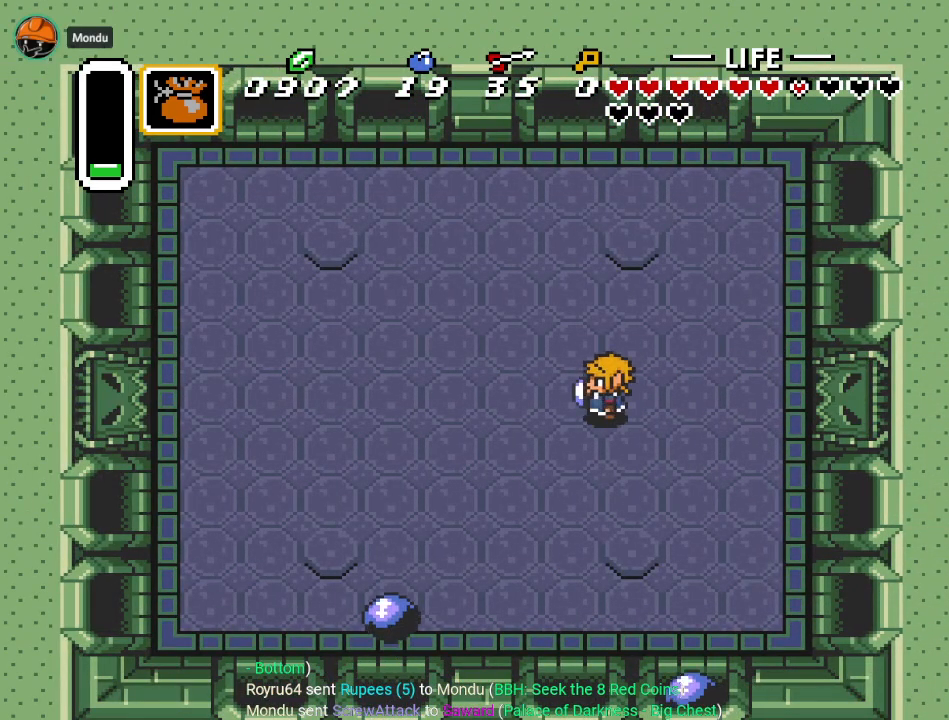
{"buttons": ["DPAD_UP", "DPAD_LEFT"], "events": [[84, "DPAD_UP", "down"]]}
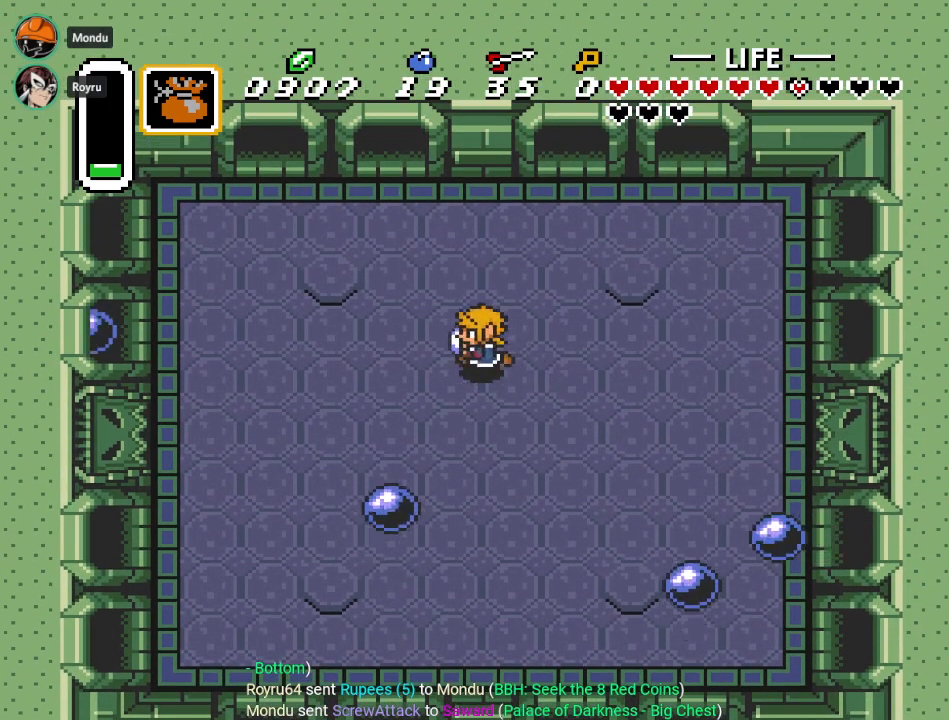
{"buttons": ["DPAD_LEFT"], "events": [[450, "DPAD_UP", "up"]]}
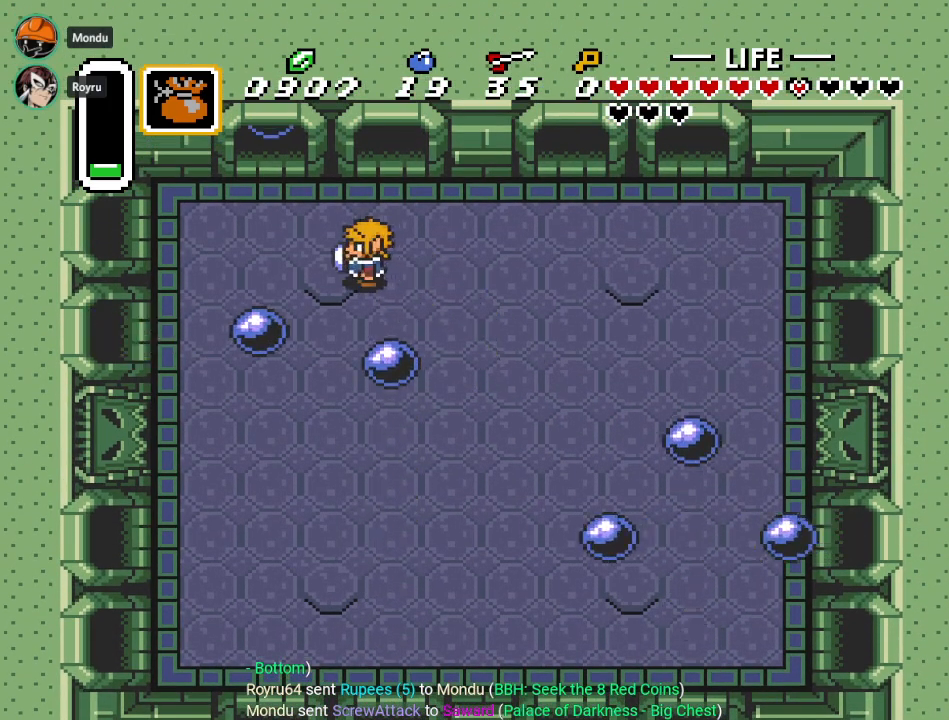
{"buttons": ["DPAD_LEFT"], "events": []}
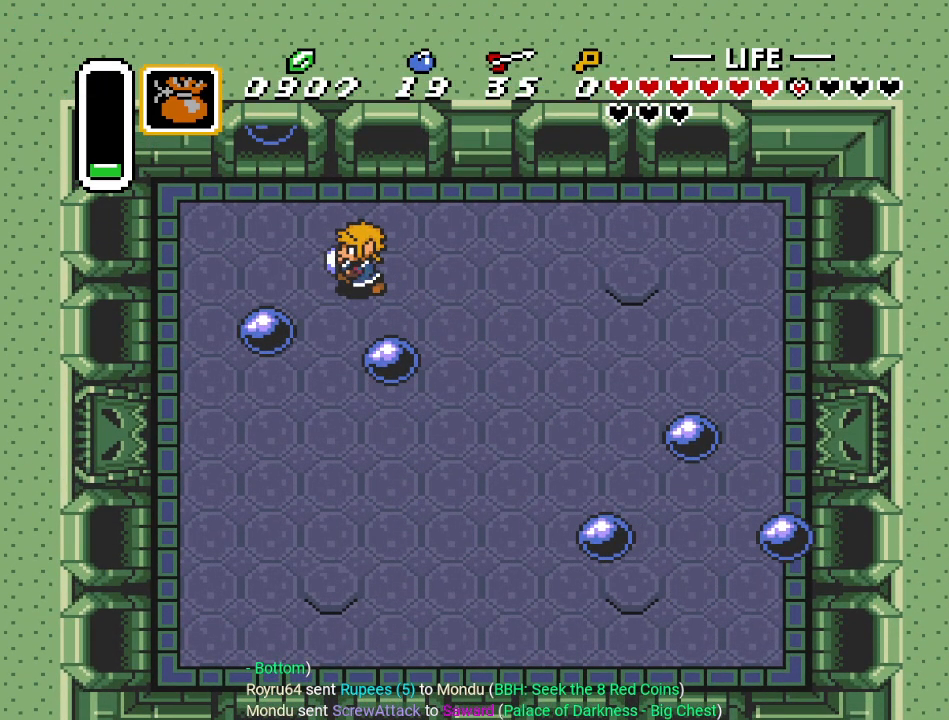
{"buttons": ["DPAD_LEFT"], "events": []}
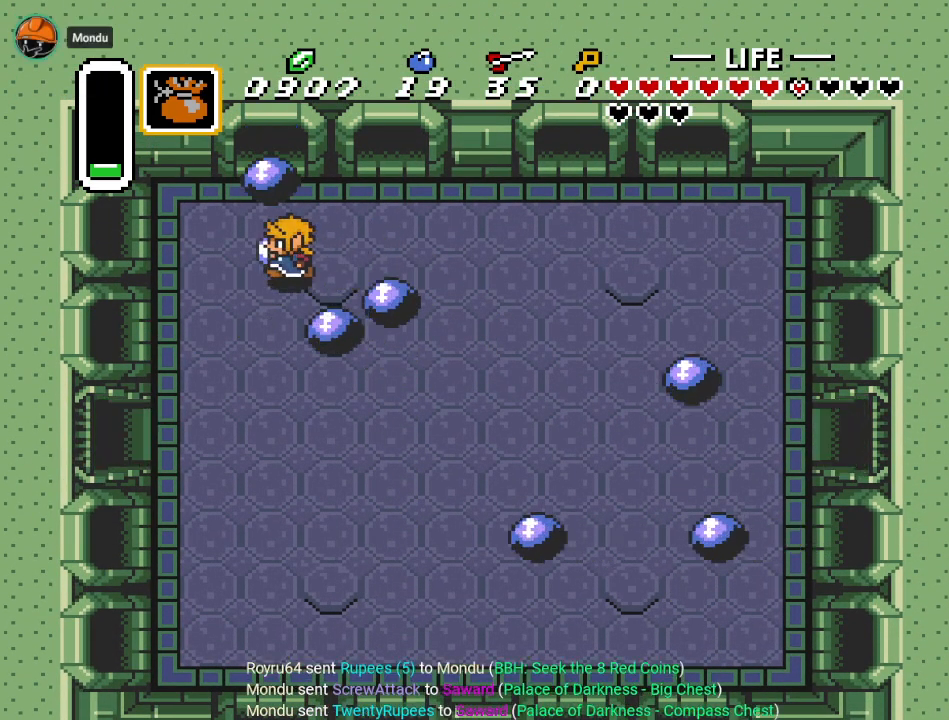
{"buttons": ["DPAD_DOWN", "DPAD_LEFT"], "events": [[34, "DPAD_DOWN", "down"], [117, "DPAD_LEFT", "up"], [151, "DPAD_LEFT", "down"]]}
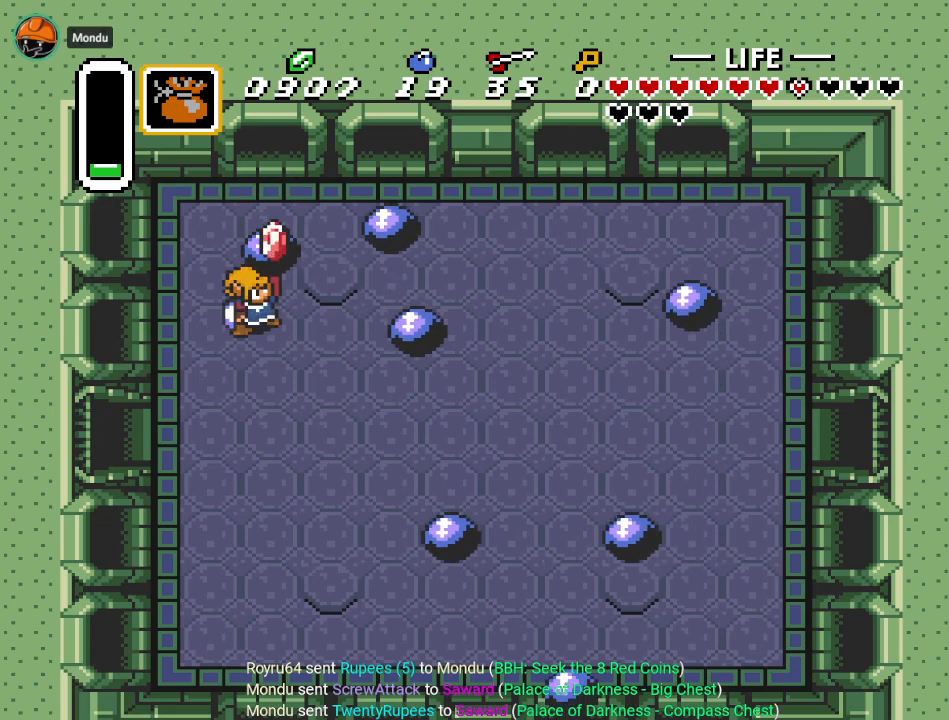
{"buttons": ["DPAD_DOWN", "DPAD_LEFT"], "events": []}
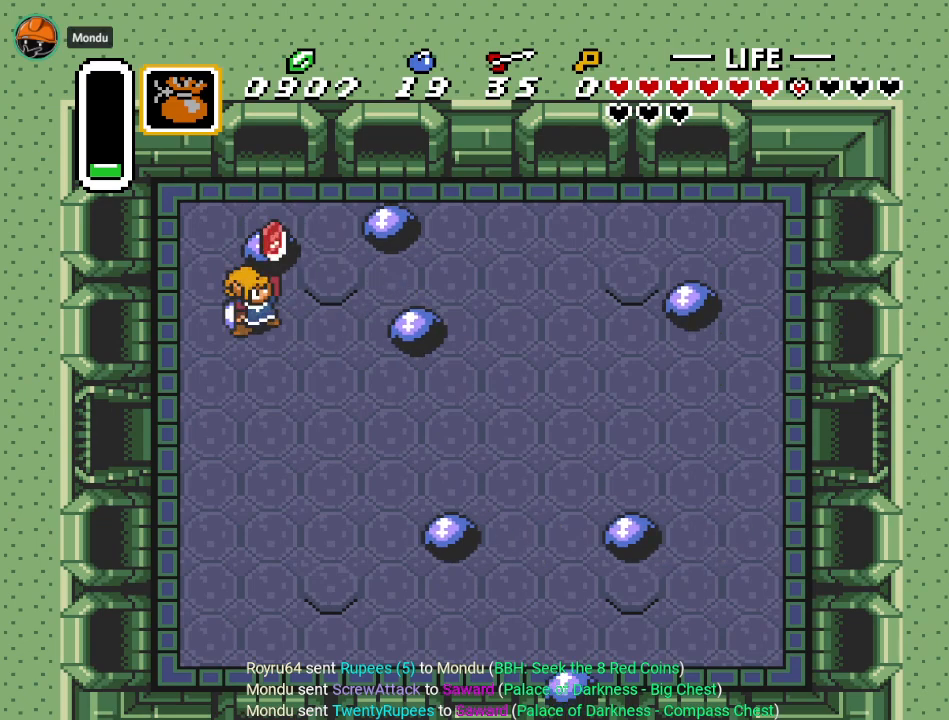
{"buttons": ["DPAD_DOWN", "DPAD_LEFT"], "events": []}